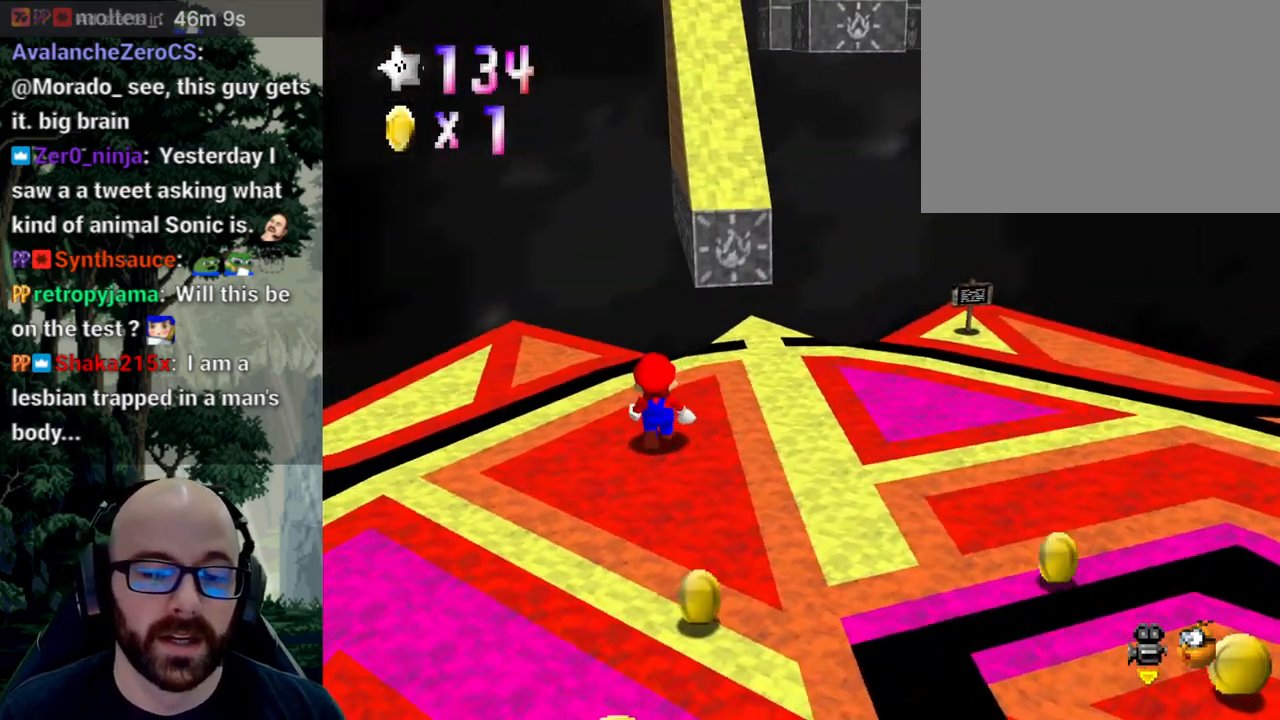
Gameplay with a controller (Xbox layout); each line is a JSON object with the inputs held at the frame after it. "events" lists button and stick changes between this image and that frame as [ms after this image, input, new state], when the widget could be followed in between. Not read: B DPAD_DOWN DPAD_LEFT DPAD_RIGHT DPAD_UP L1 L2 L3 R1 R2 R3 SELECT START Y.
{"buttons": [], "left_stick": "right", "right_stick": "center", "events": [[67, "left_stick", "center"], [367, "left_stick", "right"]]}
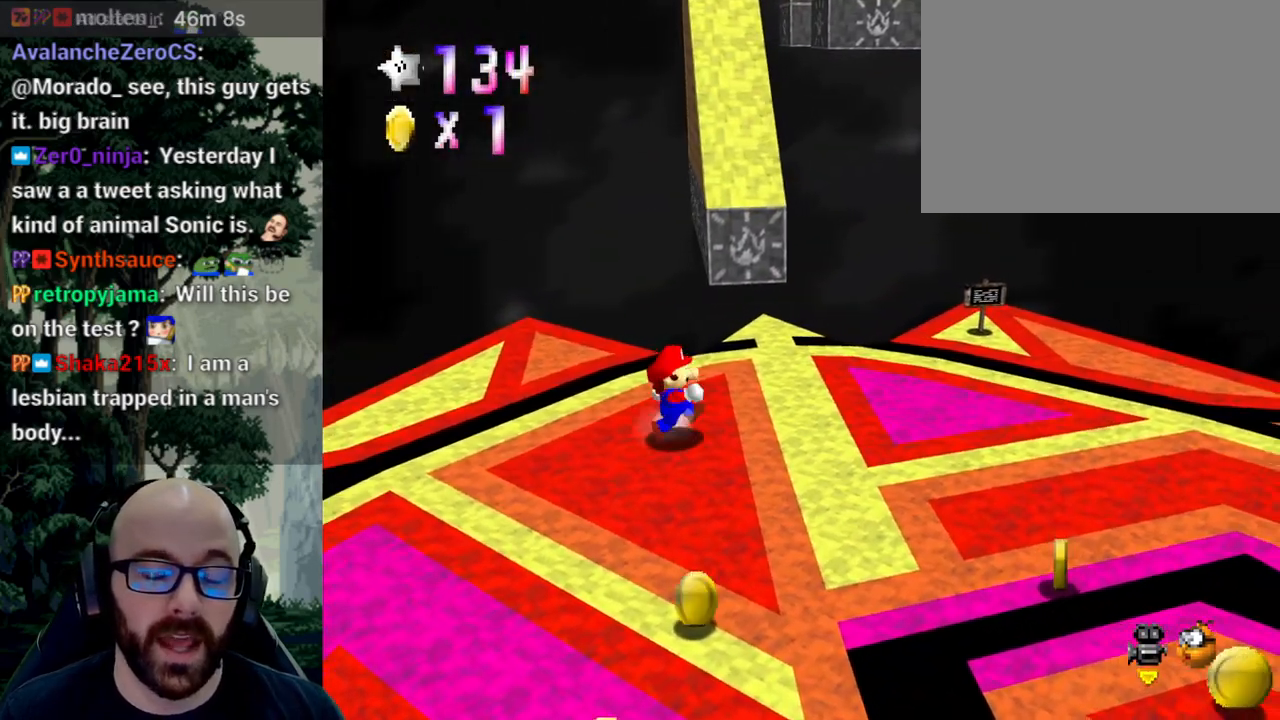
{"buttons": [], "left_stick": "up", "right_stick": "center", "events": [[500, "left_stick", "up"]]}
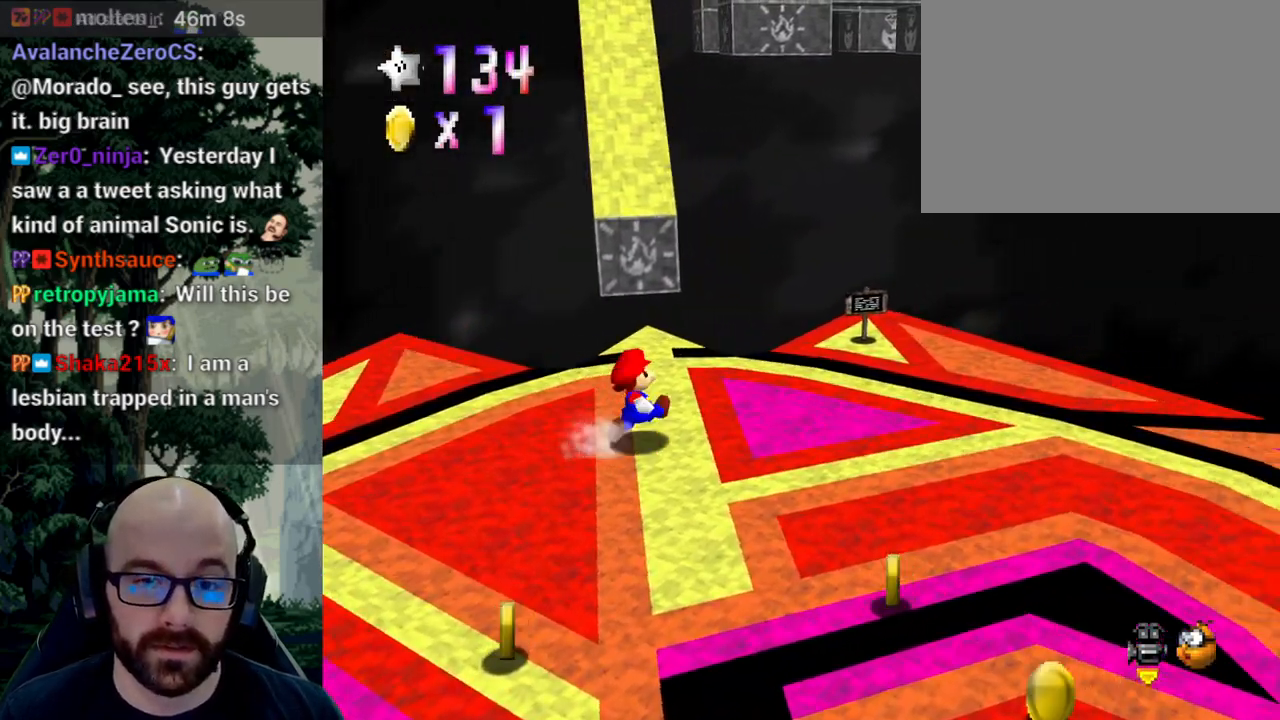
{"buttons": [], "left_stick": "up", "right_stick": "center", "events": []}
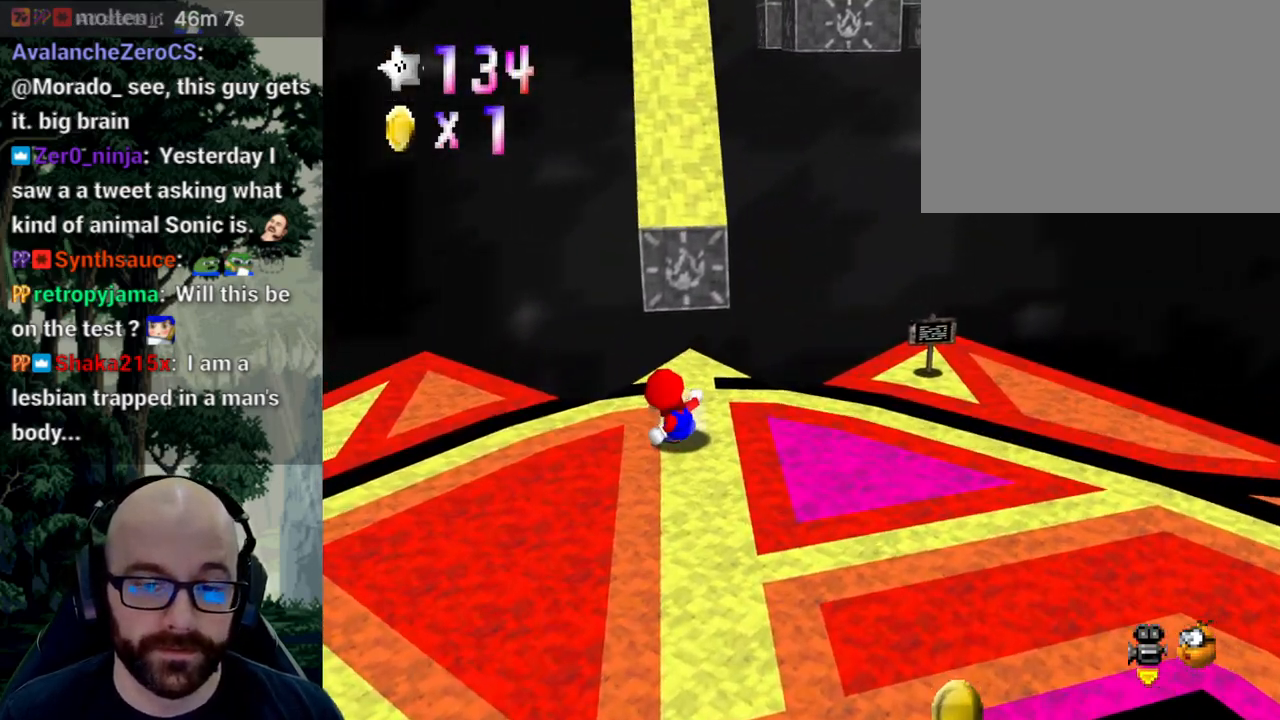
{"buttons": [], "left_stick": "up", "right_stick": "center", "events": []}
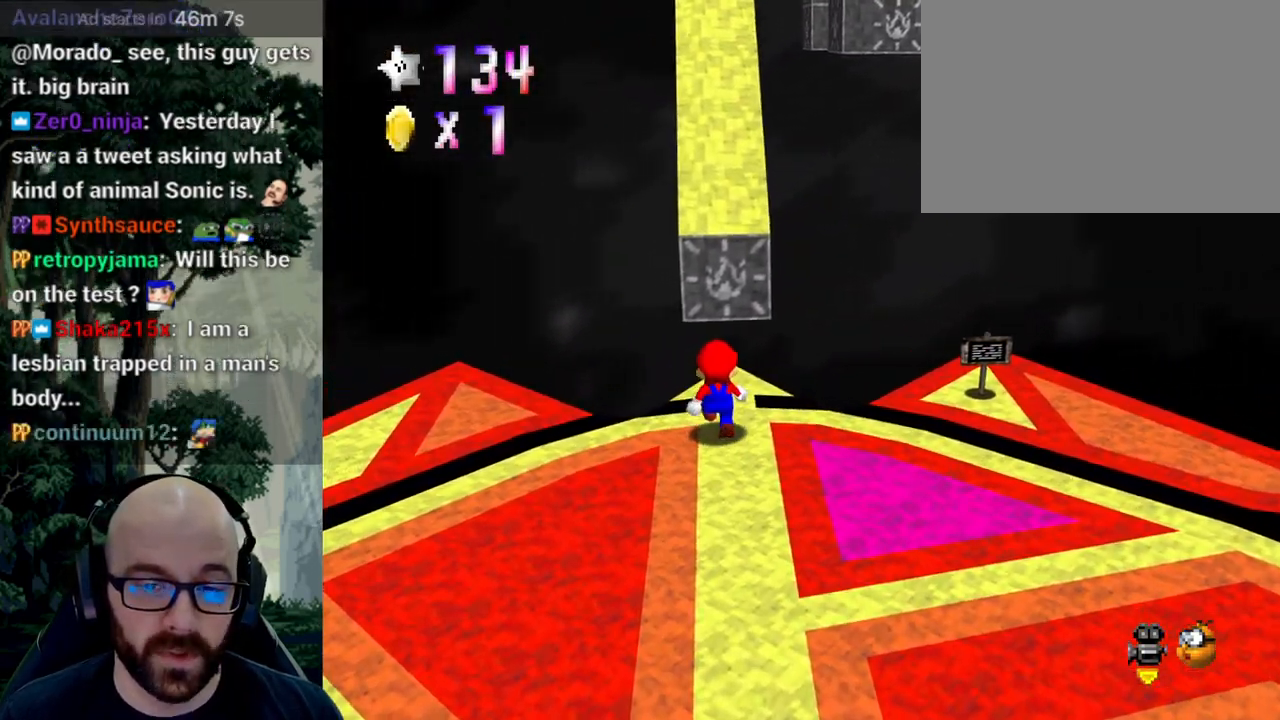
{"buttons": [], "left_stick": "center", "right_stick": "center", "events": [[100, "left_stick", "center"]]}
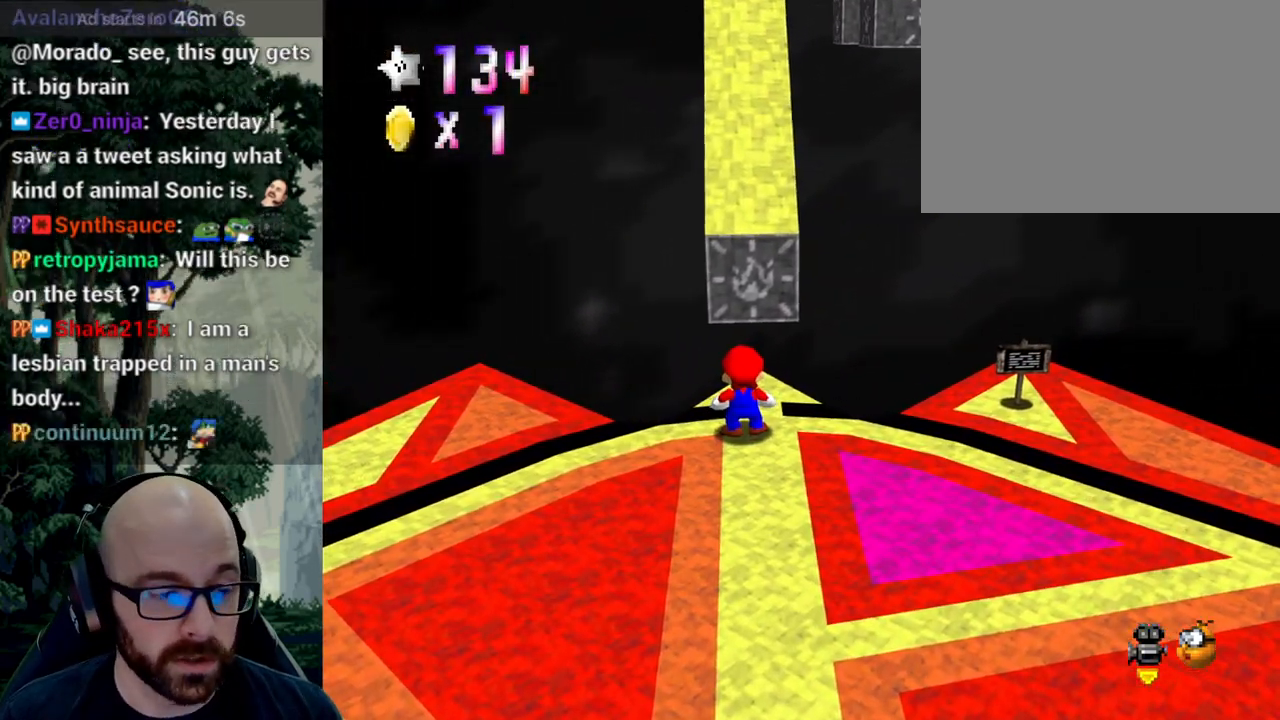
{"buttons": [], "left_stick": "center", "right_stick": "center", "events": []}
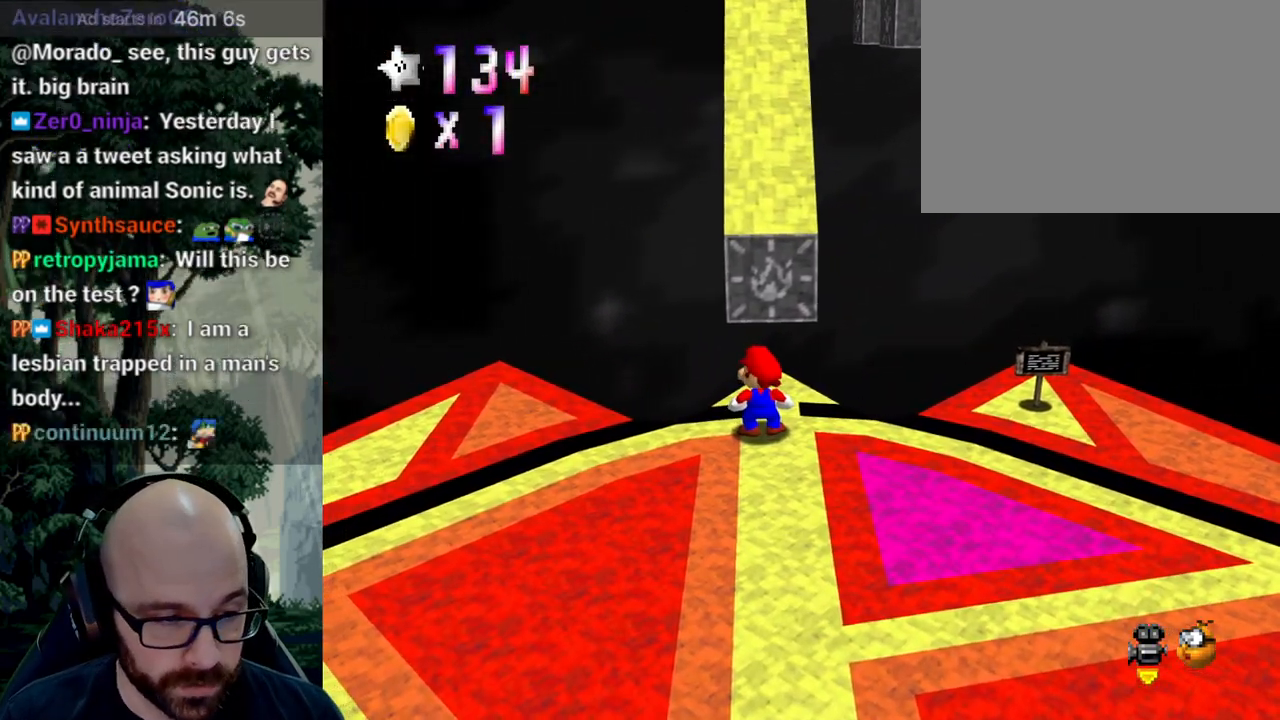
{"buttons": [], "left_stick": "center", "right_stick": "center"}
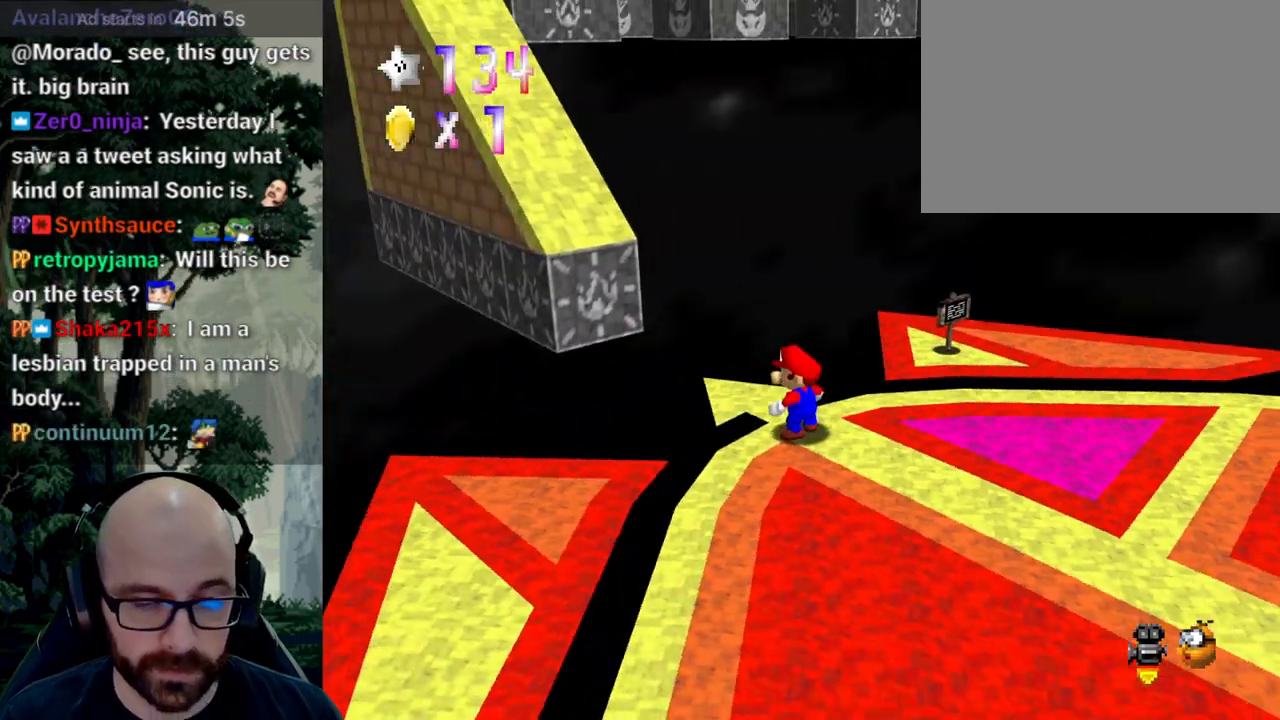
{"buttons": [], "left_stick": "up-left", "right_stick": "center", "events": [[300, "left_stick", "up"], [383, "left_stick", "up-left"]]}
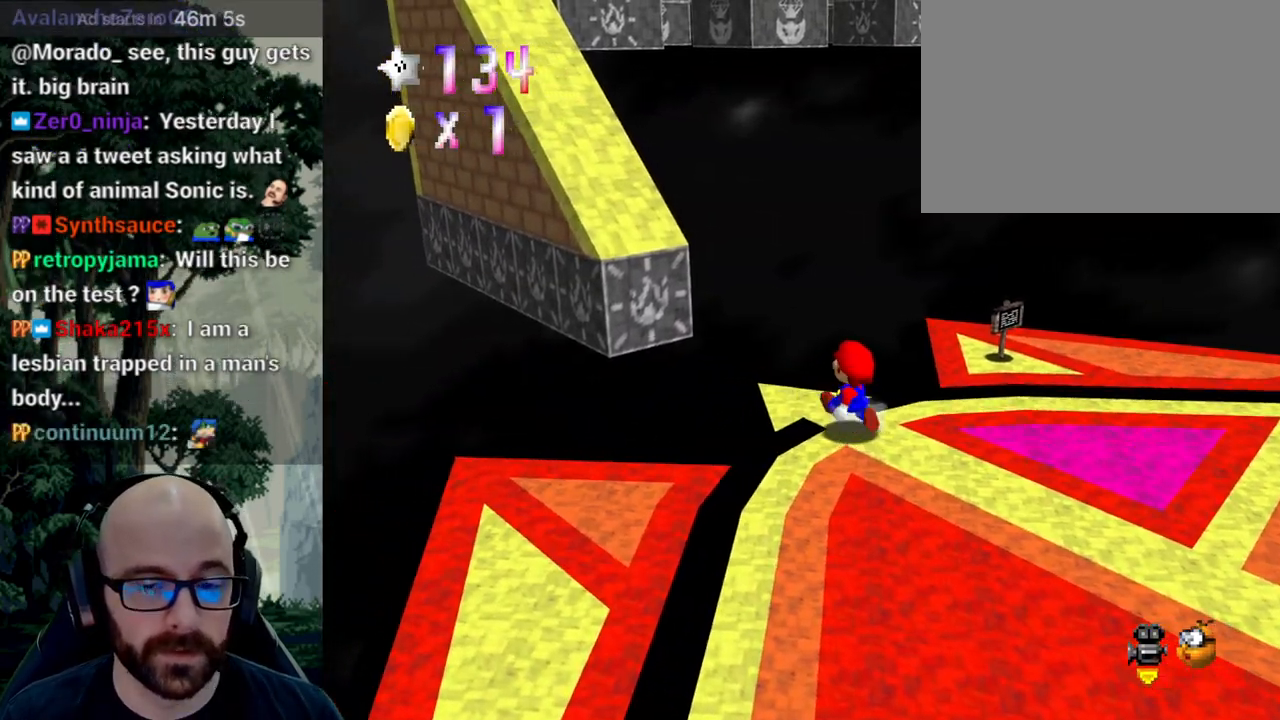
{"buttons": ["A"], "left_stick": "up-left", "right_stick": "down", "events": [[400, "A", "down"], [400, "right_stick", "down"]]}
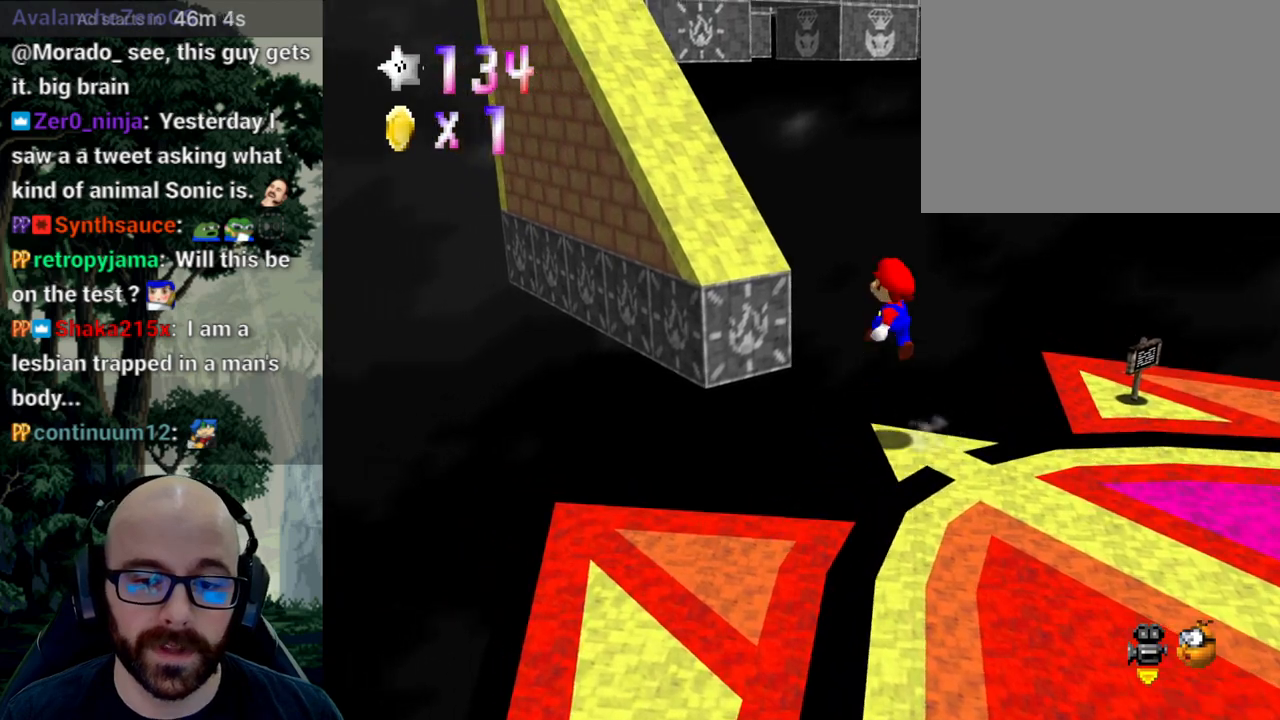
{"buttons": ["A"], "left_stick": "up-left", "right_stick": "down", "events": []}
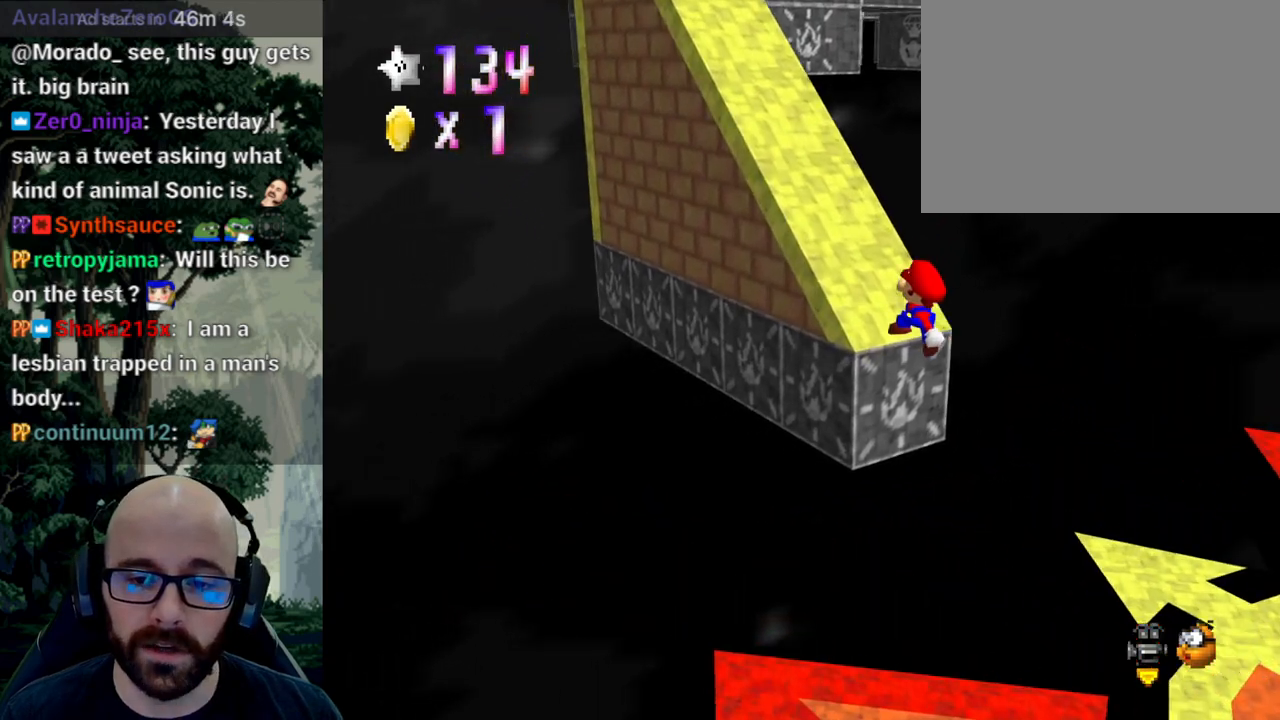
{"buttons": ["A"], "left_stick": "up-left", "right_stick": "down", "events": [[67, "A", "up"], [67, "right_stick", "center"], [117, "left_stick", "center"], [333, "A", "down"], [367, "left_stick", "up-left"], [467, "right_stick", "down"]]}
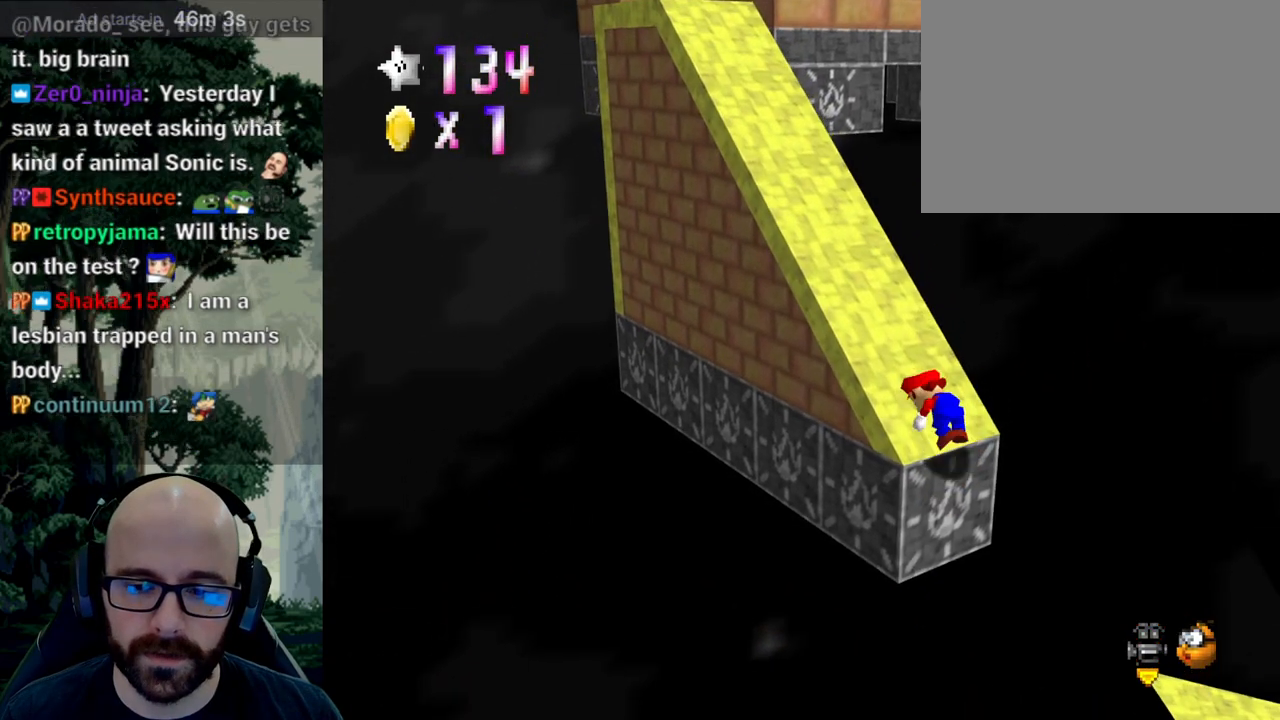
{"buttons": [], "left_stick": "up", "right_stick": "center", "events": [[17, "left_stick", "center"], [100, "A", "up"], [100, "right_stick", "center"], [467, "left_stick", "up"]]}
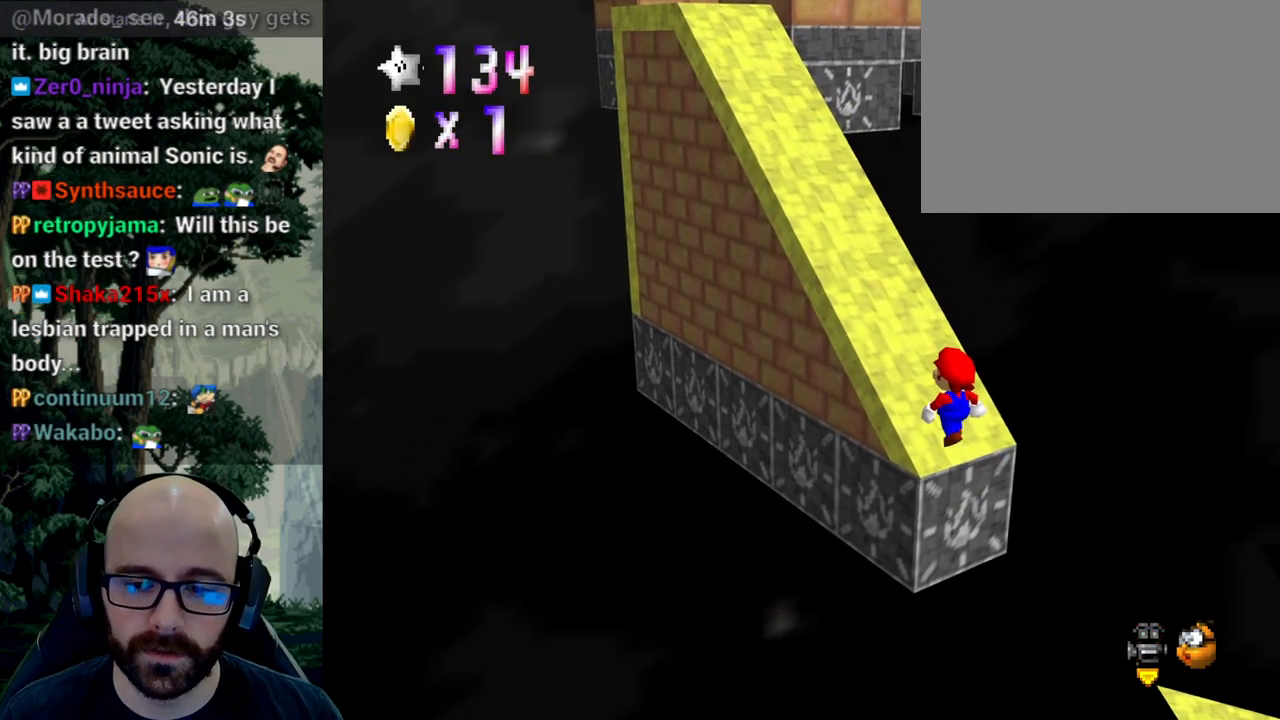
{"buttons": [], "left_stick": "up", "right_stick": "center", "events": [[333, "X", "down"], [433, "X", "up"]]}
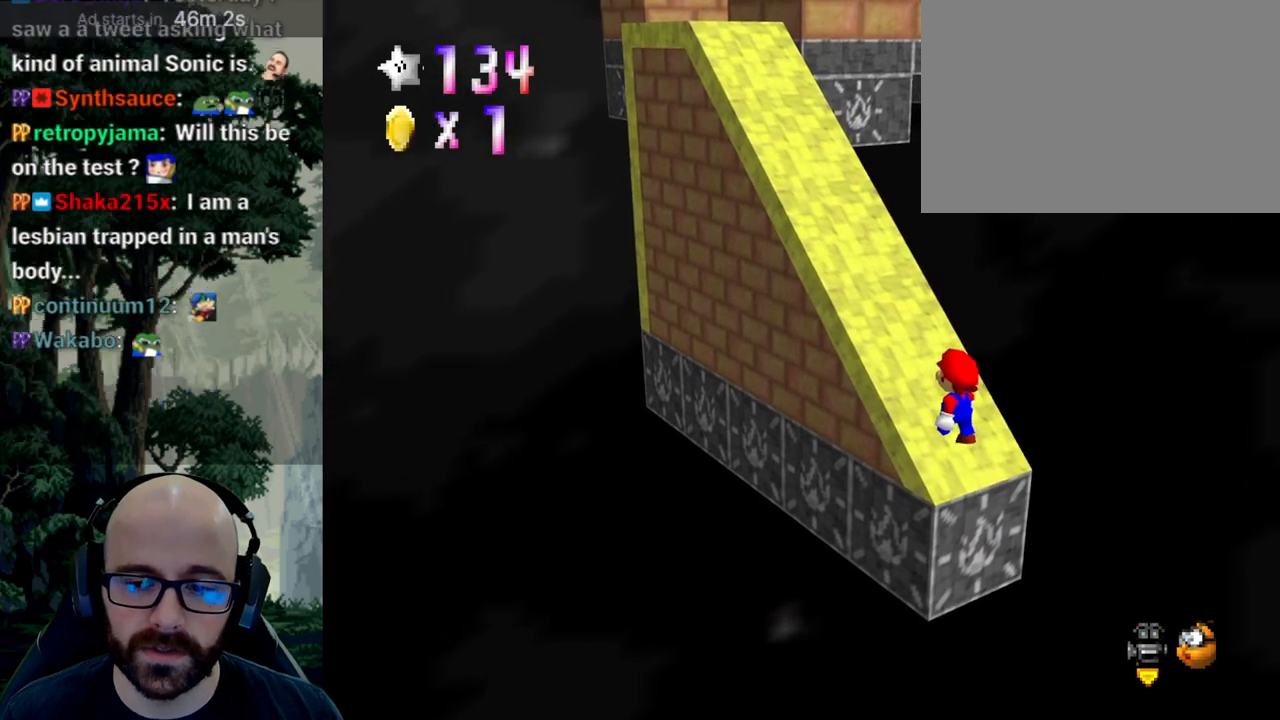
{"buttons": [], "left_stick": "up", "right_stick": "center", "events": []}
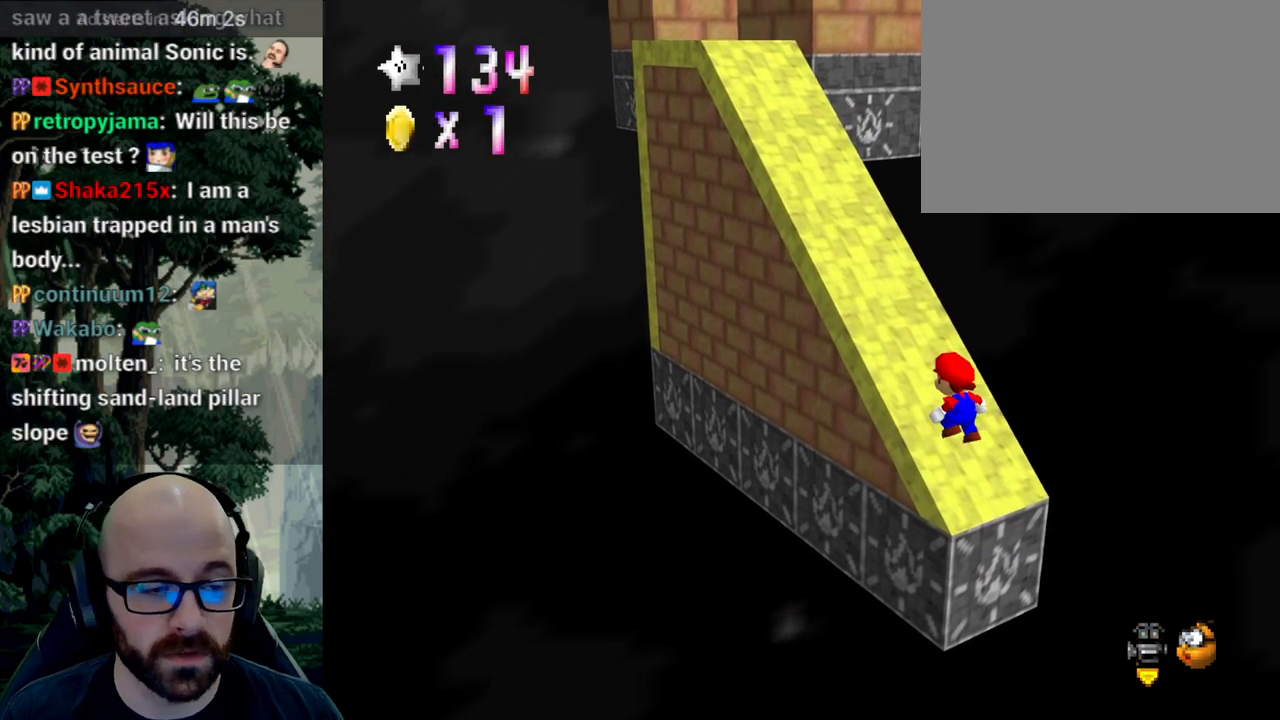
{"buttons": [], "left_stick": "up-left", "right_stick": "center", "events": [[450, "left_stick", "up-left"]]}
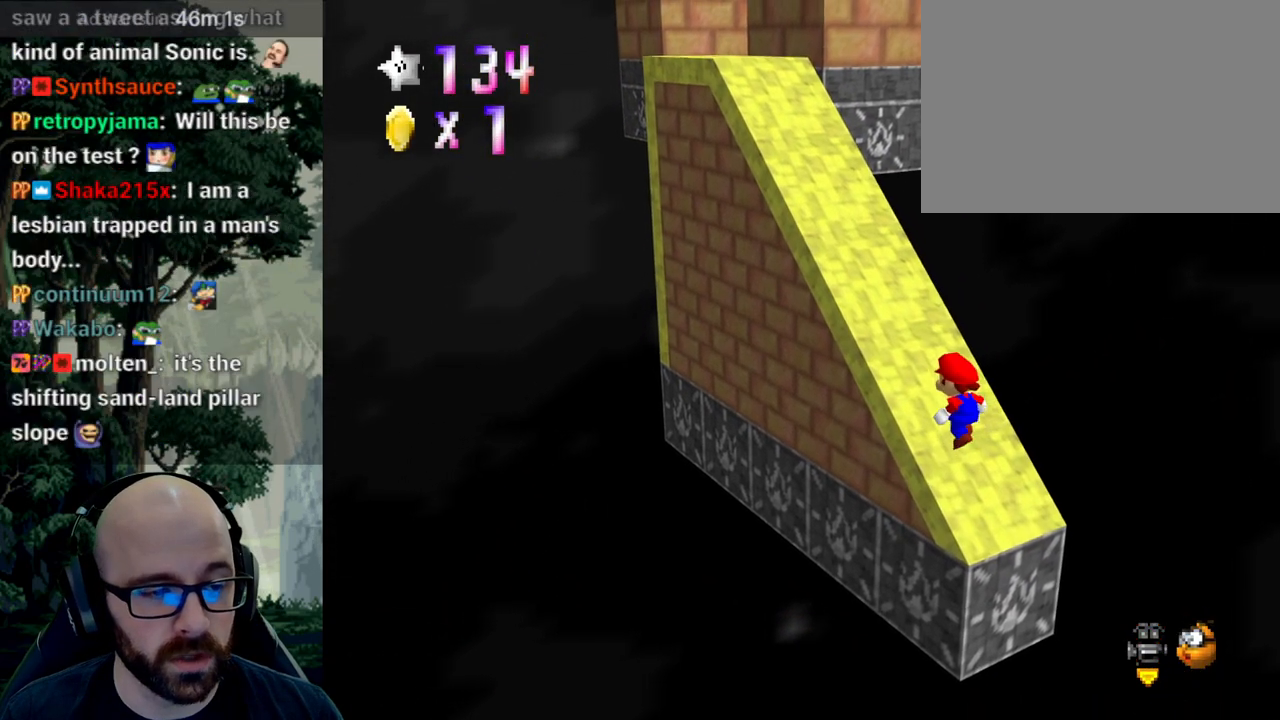
{"buttons": [], "left_stick": "up-left", "right_stick": "center", "events": []}
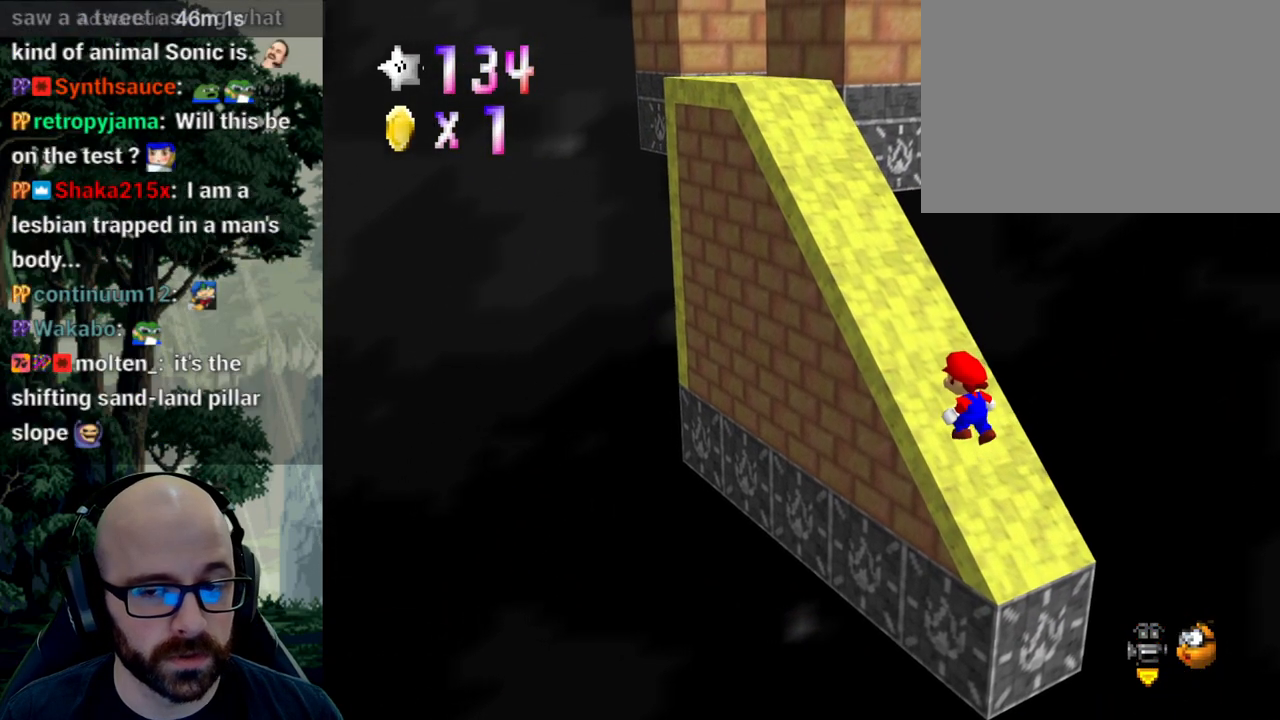
{"buttons": [], "left_stick": "center", "right_stick": "center", "events": [[133, "left_stick", "center"], [283, "X", "down"], [317, "right_stick", "left"], [400, "right_stick", "center"], [417, "X", "up"]]}